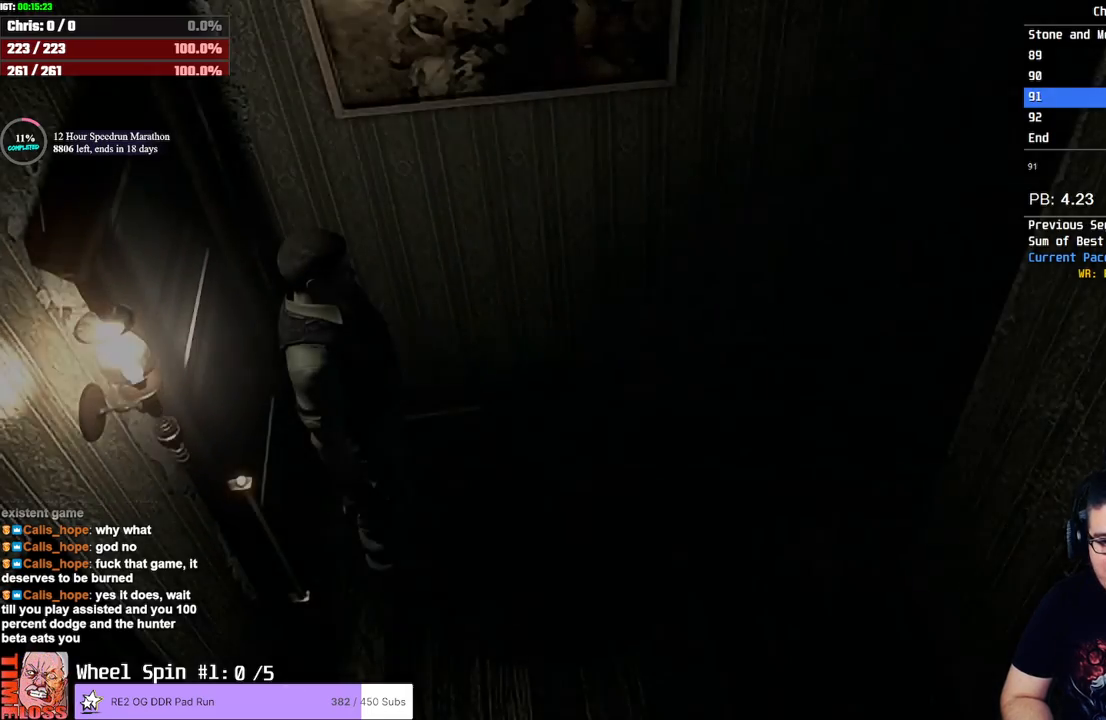
Gameplay with a controller (PlayStation layout); each line is a JSON object with the inputs held at the frame after it (dt_ms = milliseconds from this image to that frame). "events" lists button and stick changes between this image and that frame as [ms after this image, input, new state], when the widget could be followed in between.
{"dt_ms": 500, "buttons": [], "left_stick": "right", "right_stick": "center", "events": [[150, "left_stick", "down-right"], [483, "left_stick", "right"]]}
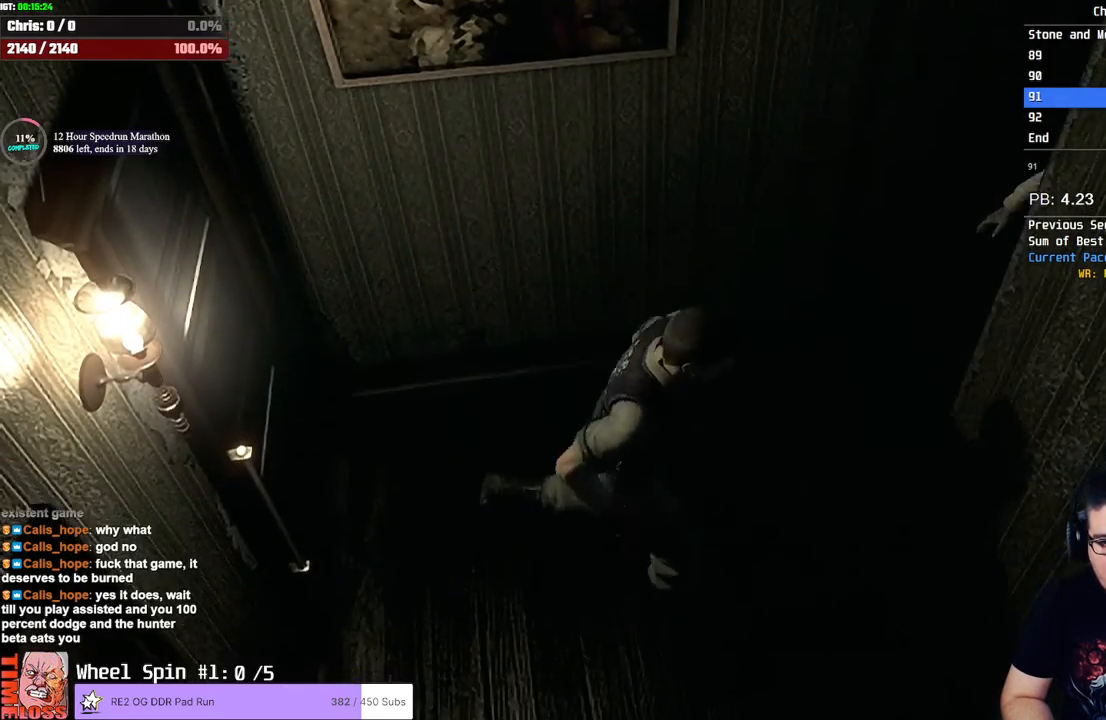
{"dt_ms": 500, "buttons": [], "left_stick": "left", "right_stick": "center"}
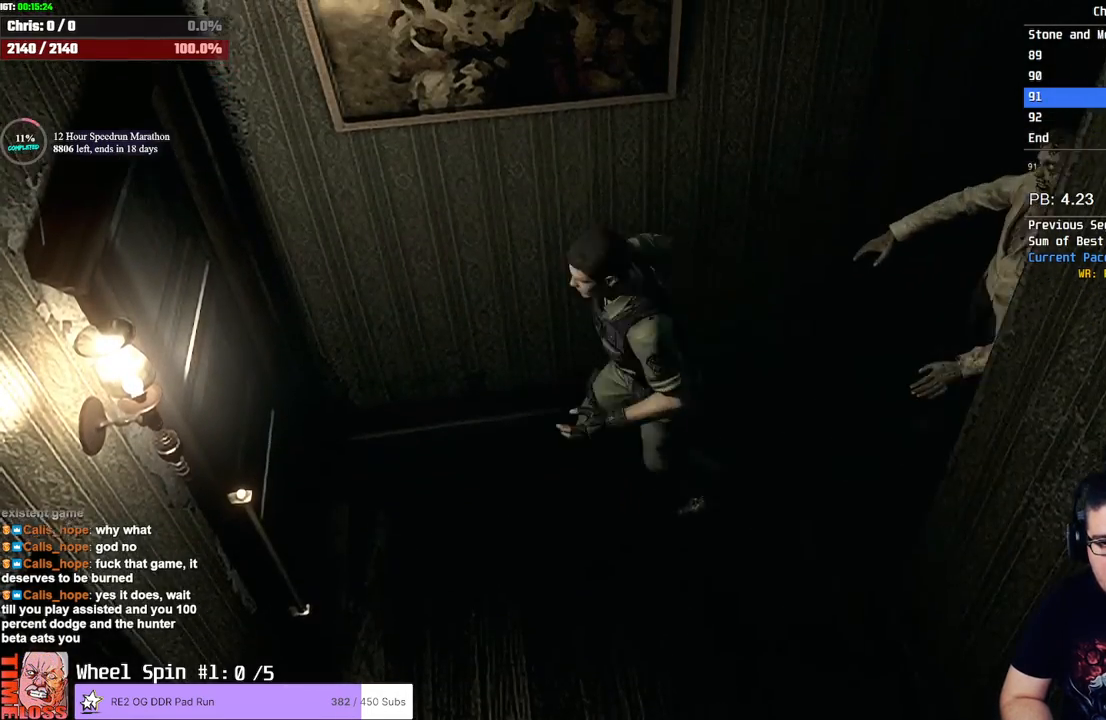
{"dt_ms": 500, "buttons": [], "left_stick": "up-left", "right_stick": "center", "events": [[117, "left_stick", "down"], [183, "left_stick", "right"], [317, "left_stick", "up"], [383, "left_stick", "up-left"]]}
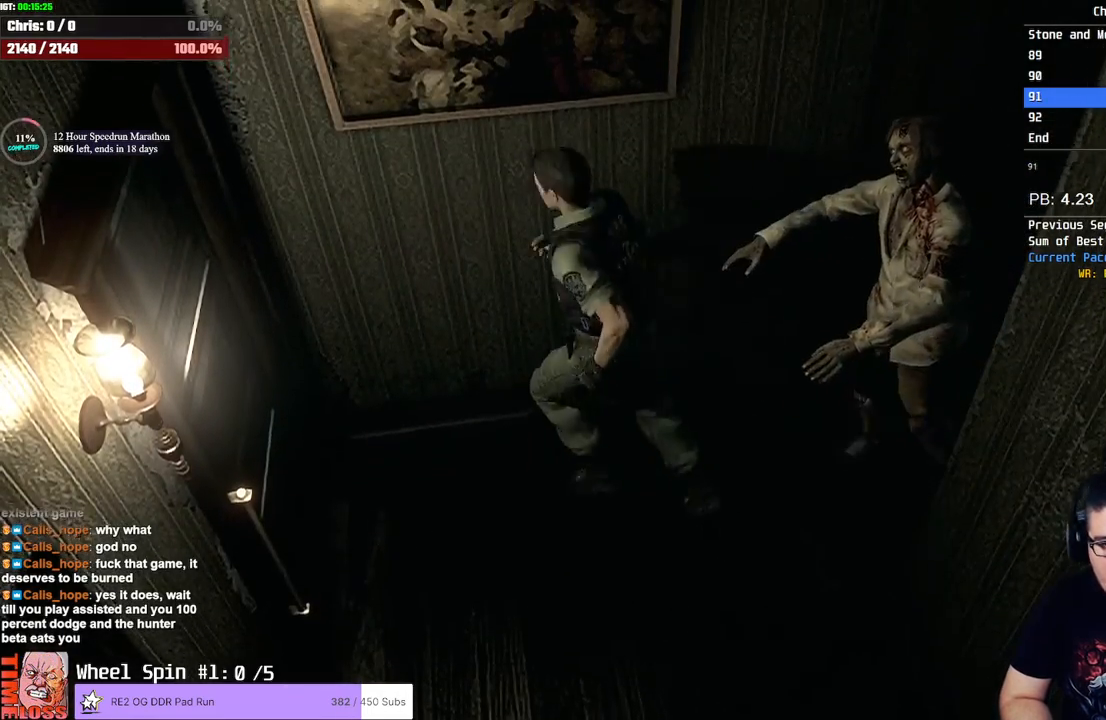
{"dt_ms": 500, "buttons": [], "left_stick": "down-left", "right_stick": "center", "events": [[117, "left_stick", "down-left"], [233, "left_stick", "down-right"], [300, "left_stick", "up-right"], [417, "left_stick", "up-left"], [500, "left_stick", "down-left"]]}
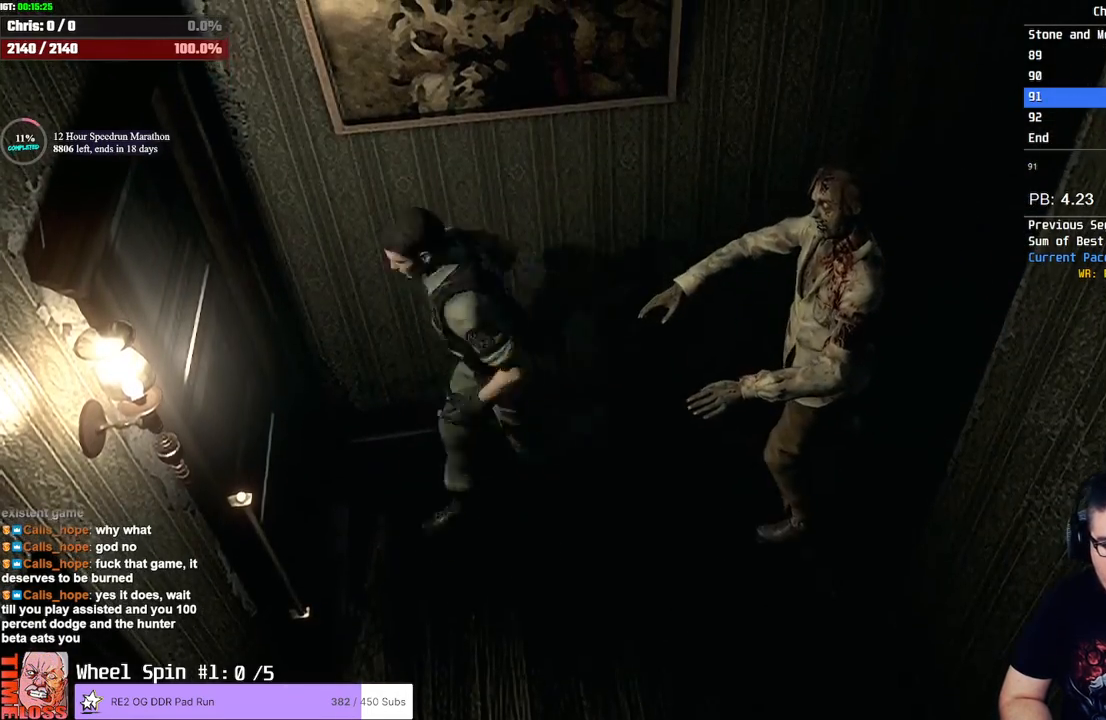
{"dt_ms": 500, "buttons": [], "left_stick": "down-right", "right_stick": "center", "events": [[117, "left_stick", "down"], [217, "left_stick", "down-right"]]}
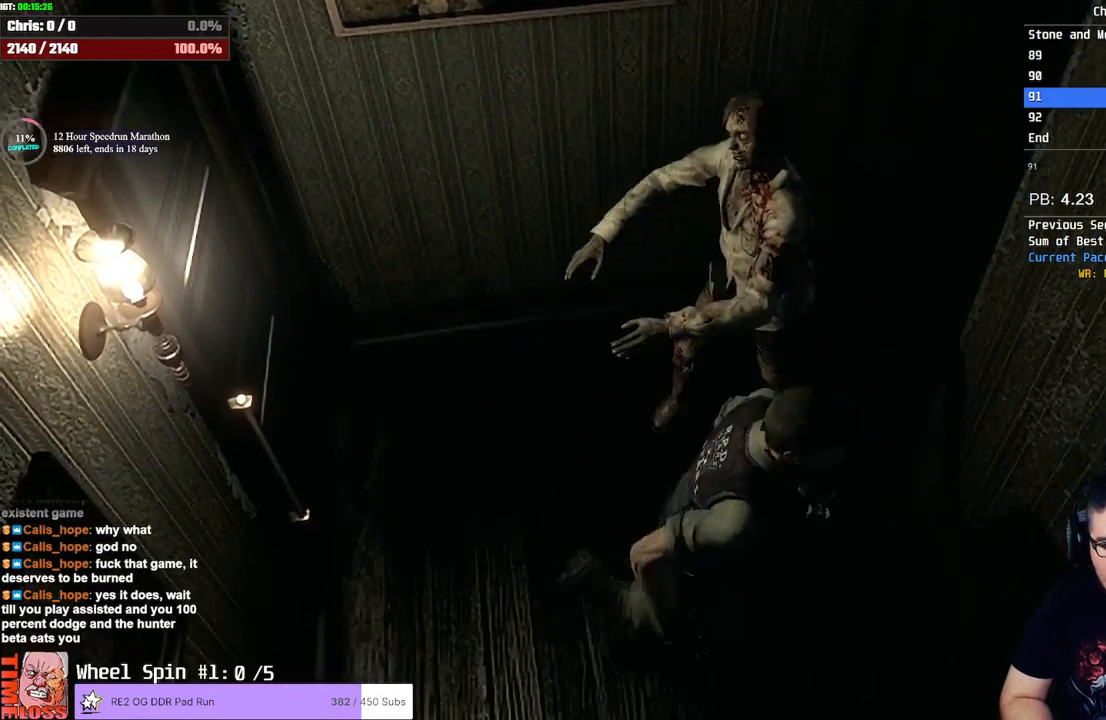
{"dt_ms": 500, "buttons": [], "left_stick": "up", "right_stick": "center"}
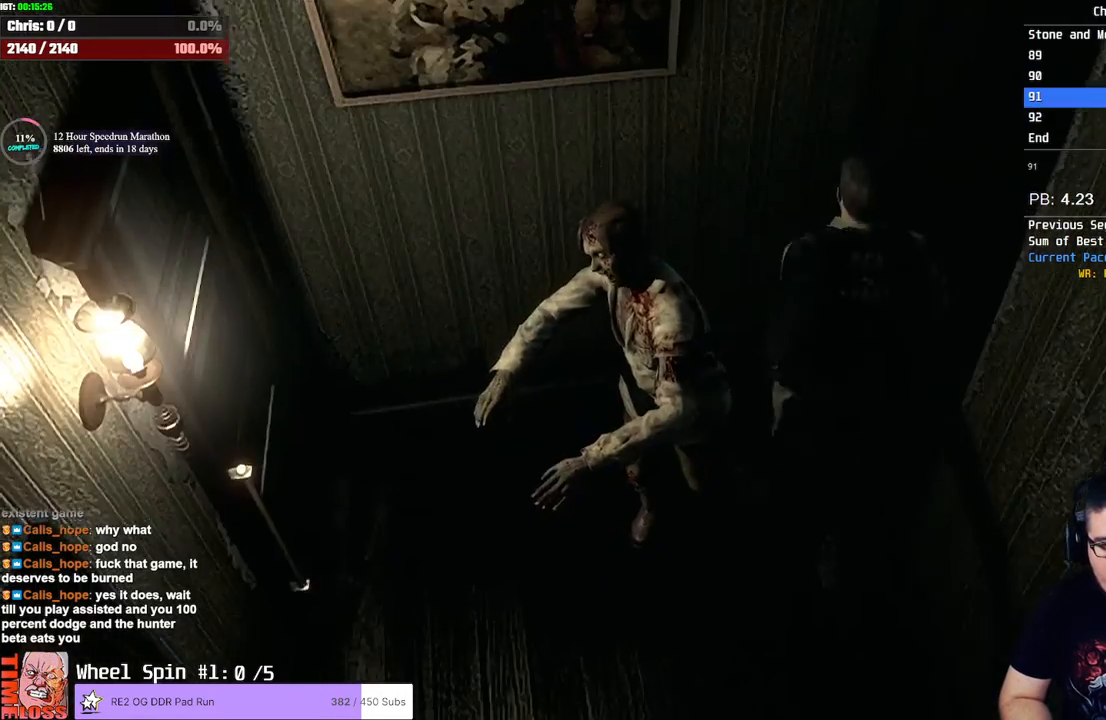
{"dt_ms": 500, "buttons": ["CROSS"], "left_stick": "up-right", "right_stick": "center"}
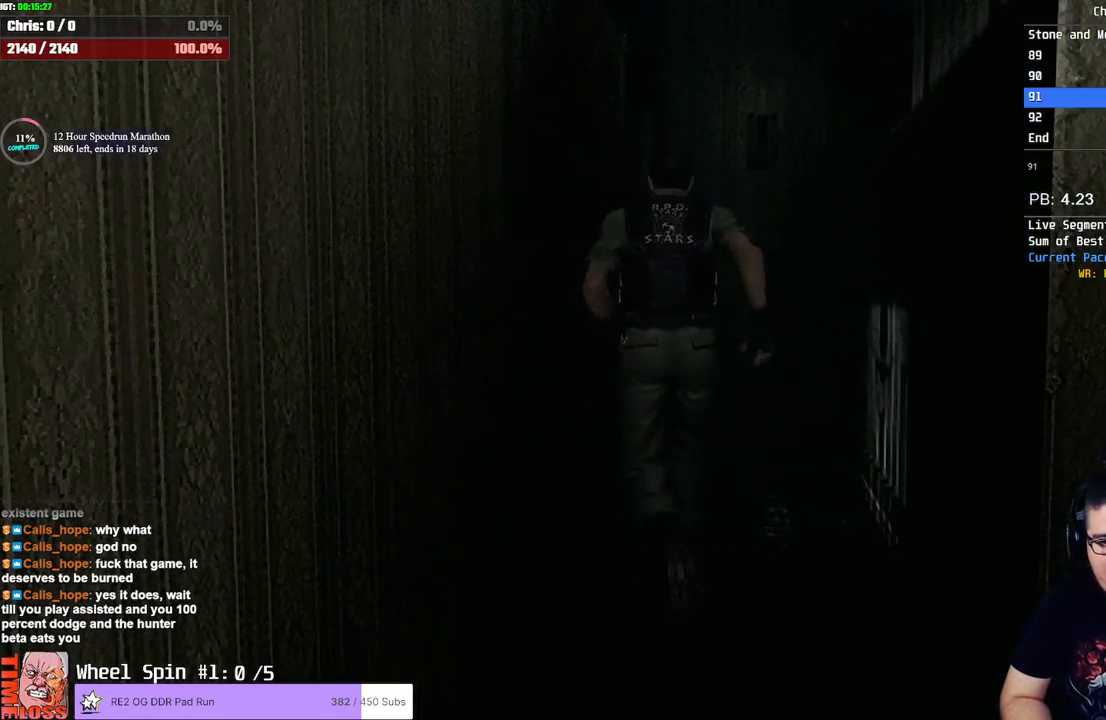
{"dt_ms": 500, "buttons": ["CROSS"], "left_stick": "up", "right_stick": "center", "events": [[117, "left_stick", "up"]]}
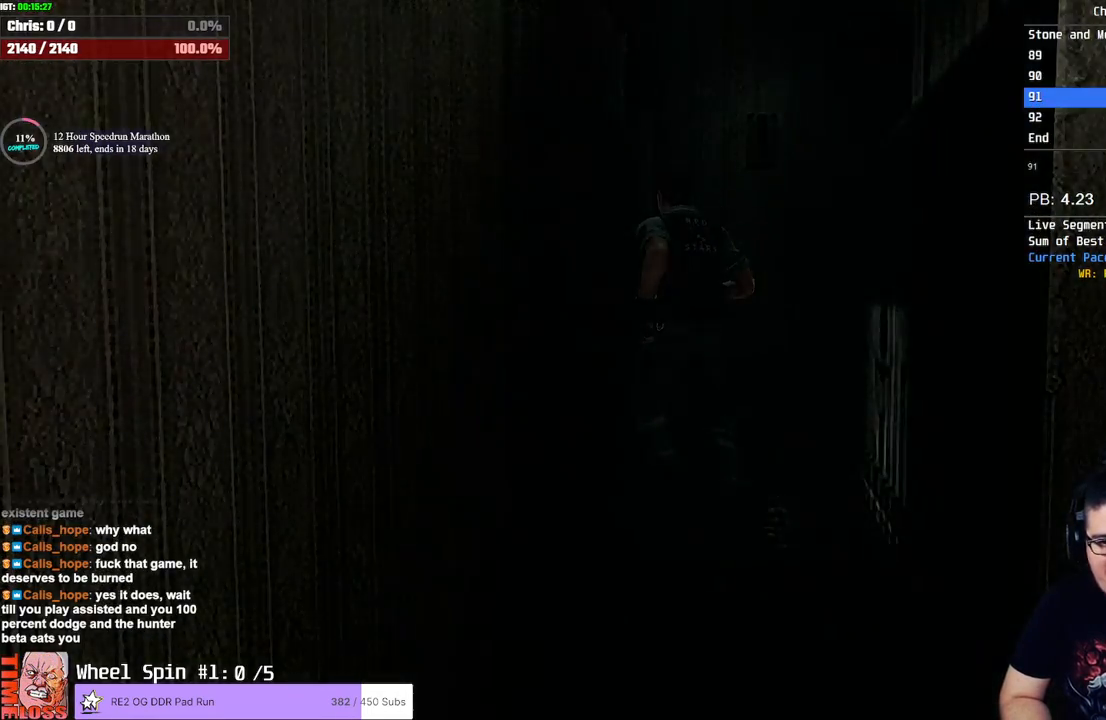
{"dt_ms": 500, "buttons": [], "left_stick": "center", "right_stick": "center", "events": [[167, "left_stick", "center"], [183, "CROSS", "up"]]}
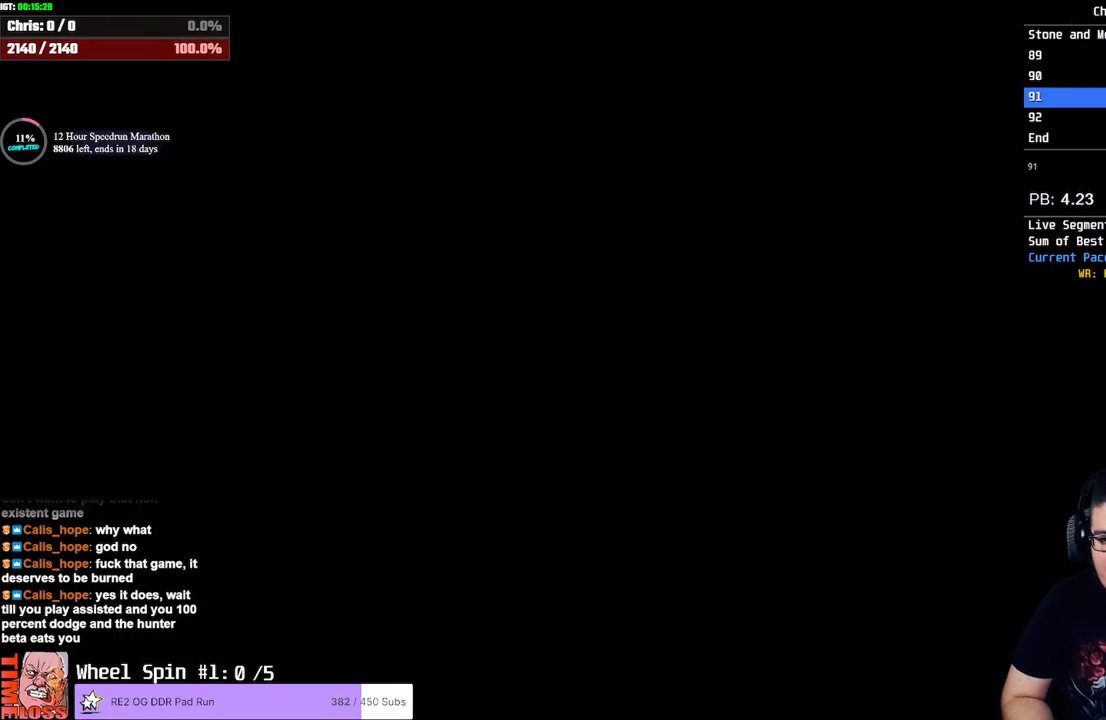
{"dt_ms": 500, "buttons": [], "left_stick": "center", "right_stick": "center", "events": []}
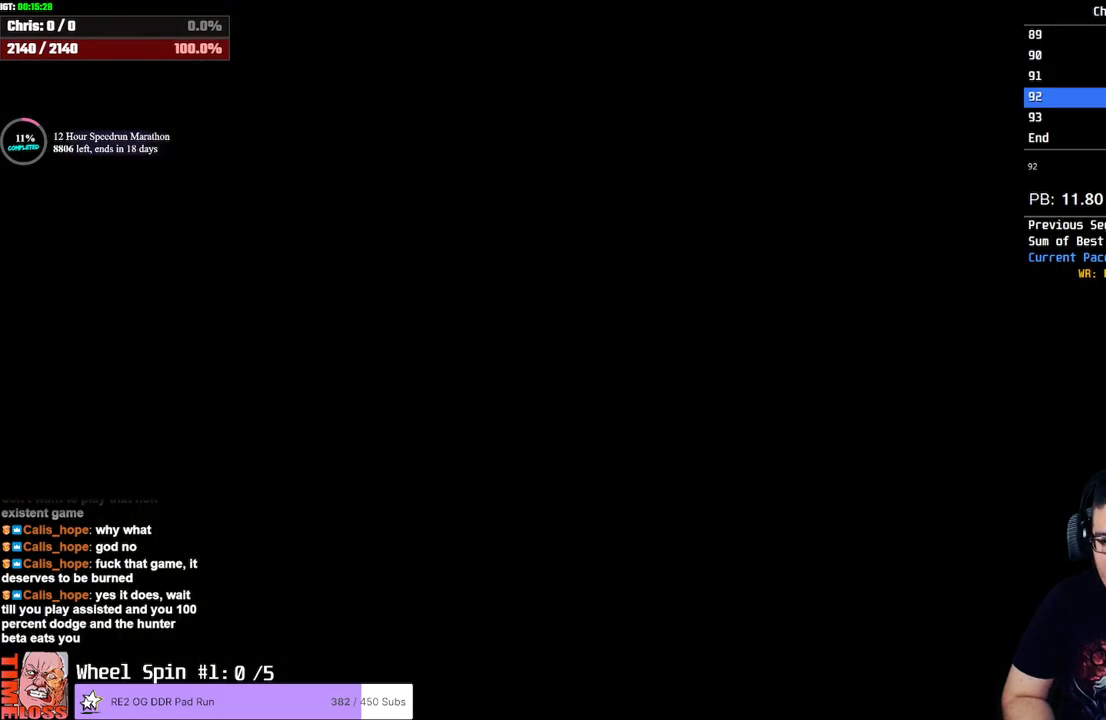
{"dt_ms": 500, "buttons": [], "left_stick": "center", "right_stick": "center", "events": []}
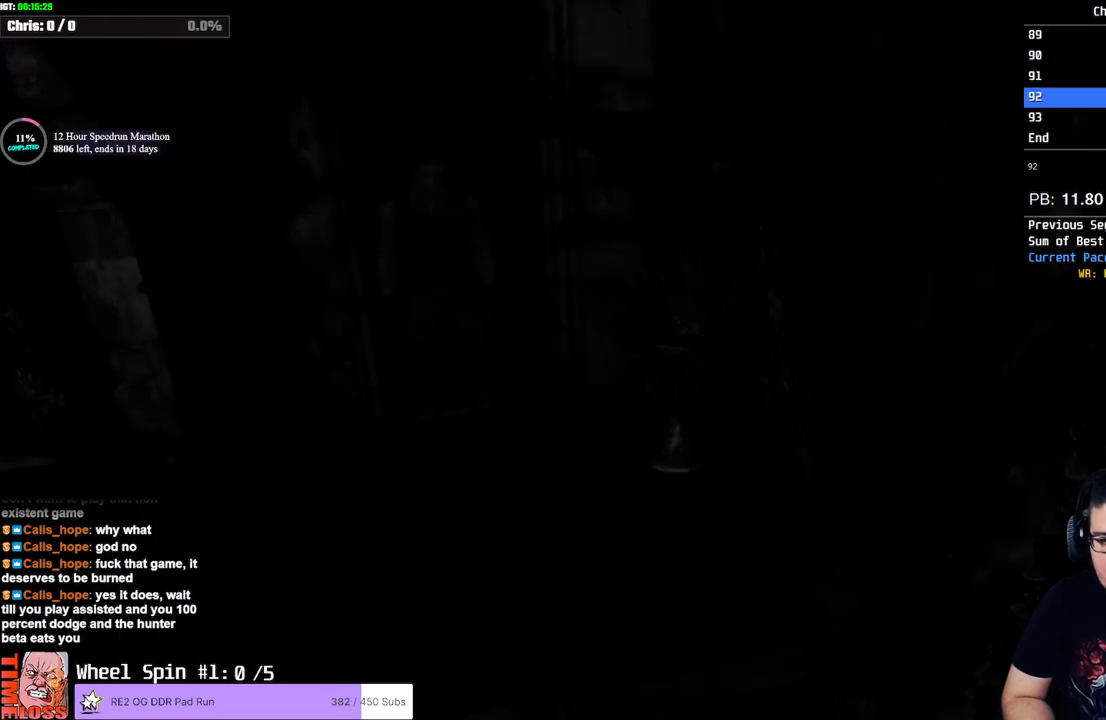
{"dt_ms": 500, "buttons": ["DPAD_UP", "DPAD_RIGHT"], "left_stick": "center", "right_stick": "center", "events": [[417, "DPAD_RIGHT", "down"], [500, "DPAD_UP", "down"]]}
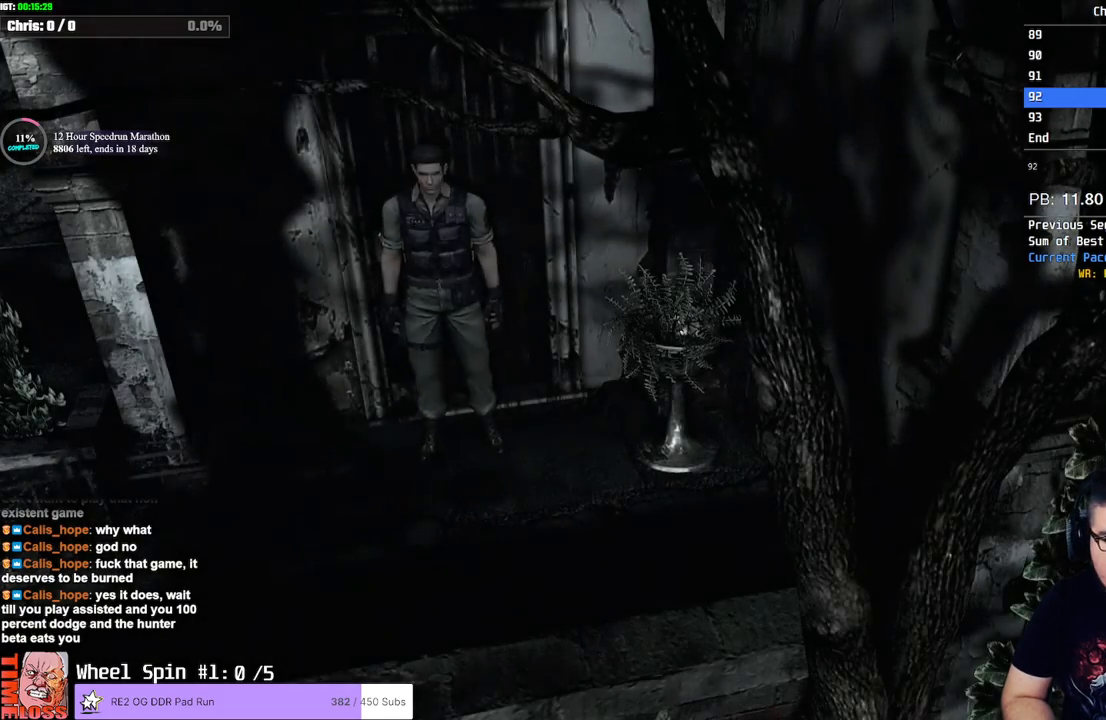
{"dt_ms": 500, "buttons": ["SQUARE", "DPAD_UP", "DPAD_RIGHT"], "left_stick": "center", "right_stick": "center", "events": [[17, "SQUARE", "down"]]}
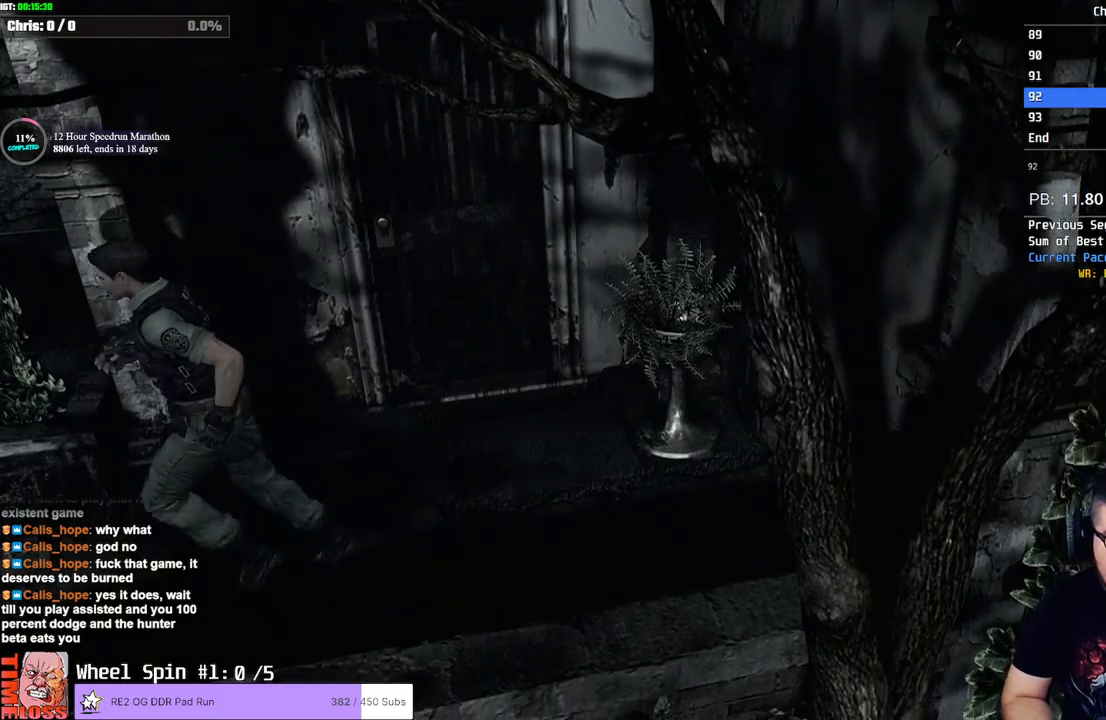
{"dt_ms": 500, "buttons": ["SQUARE", "DPAD_UP"], "left_stick": "center", "right_stick": "center", "events": [[17, "DPAD_RIGHT", "up"]]}
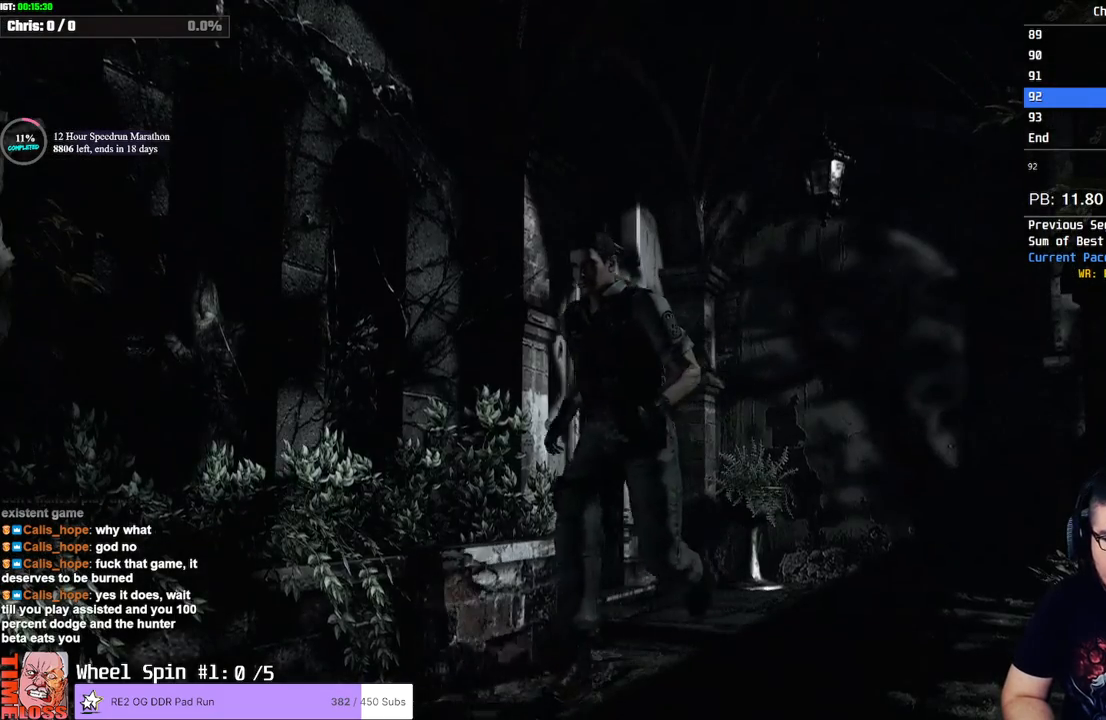
{"dt_ms": 500, "buttons": ["SQUARE", "DPAD_UP"], "left_stick": "center", "right_stick": "center", "events": []}
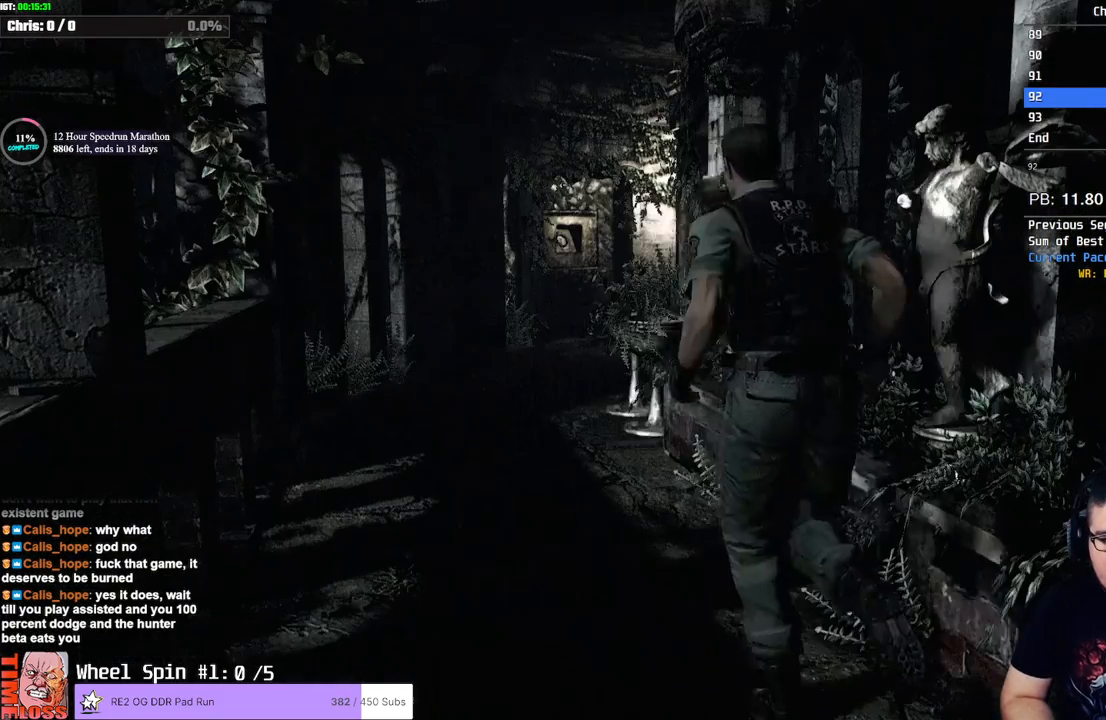
{"dt_ms": 500, "buttons": ["SQUARE", "DPAD_UP"], "left_stick": "center", "right_stick": "center", "events": []}
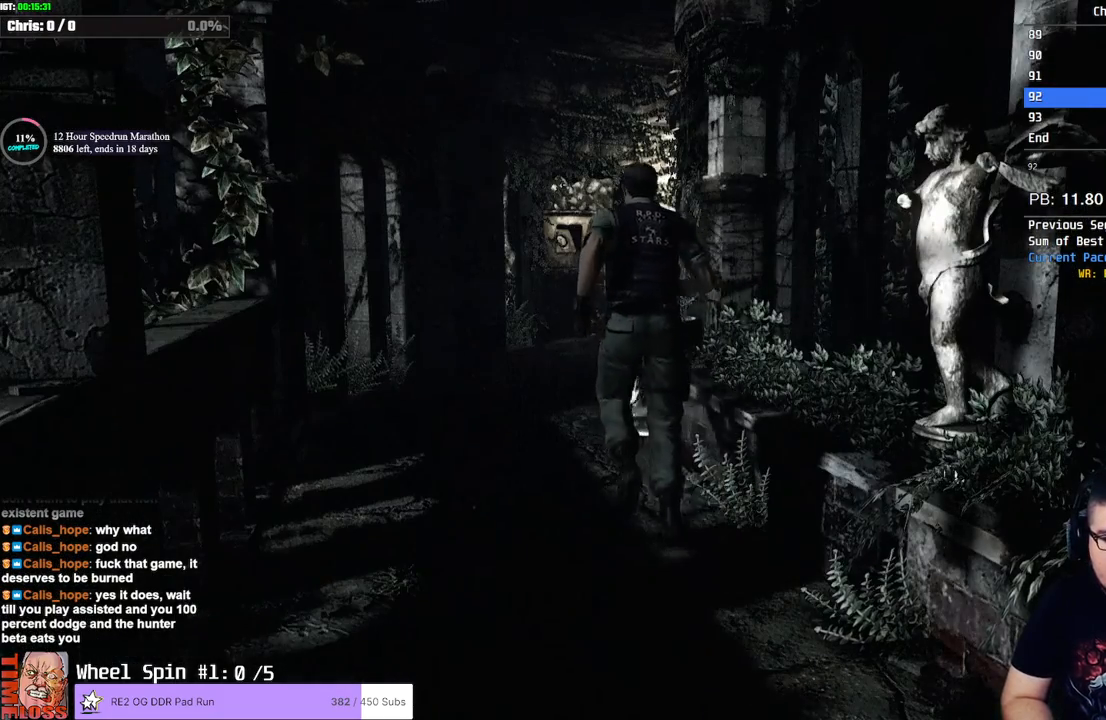
{"dt_ms": 500, "buttons": ["SQUARE", "DPAD_UP"], "left_stick": "center", "right_stick": "center", "events": []}
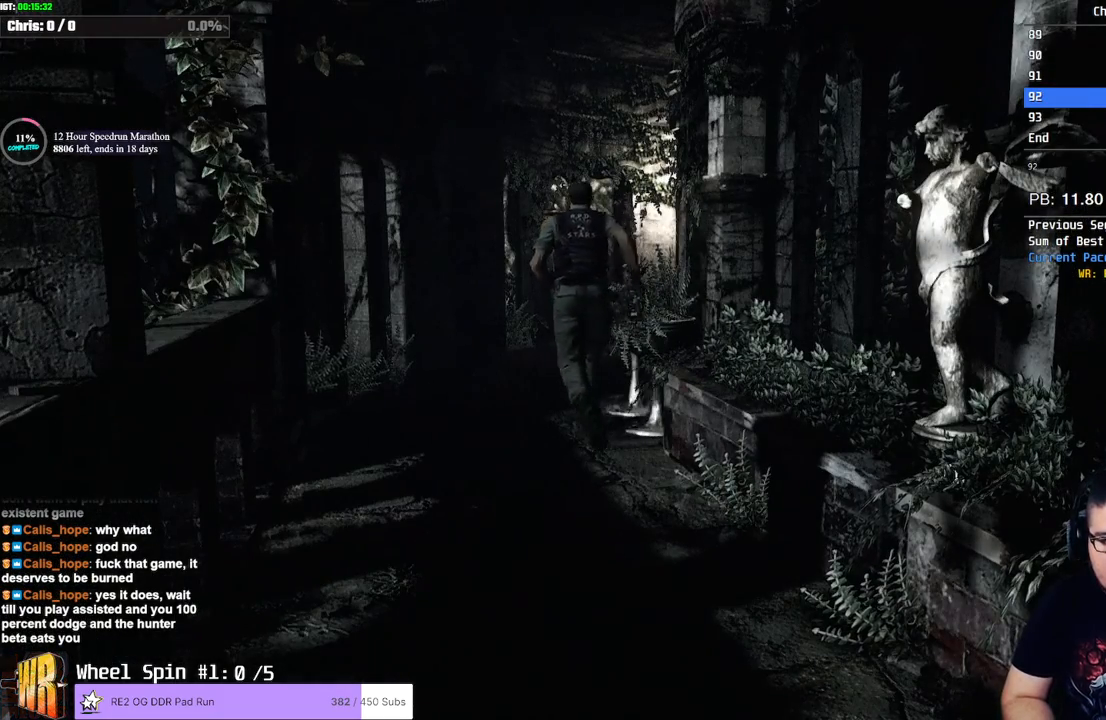
{"dt_ms": 500, "buttons": ["SQUARE", "DPAD_UP"], "left_stick": "center", "right_stick": "center", "events": [[300, "DPAD_RIGHT", "down"], [350, "DPAD_RIGHT", "up"]]}
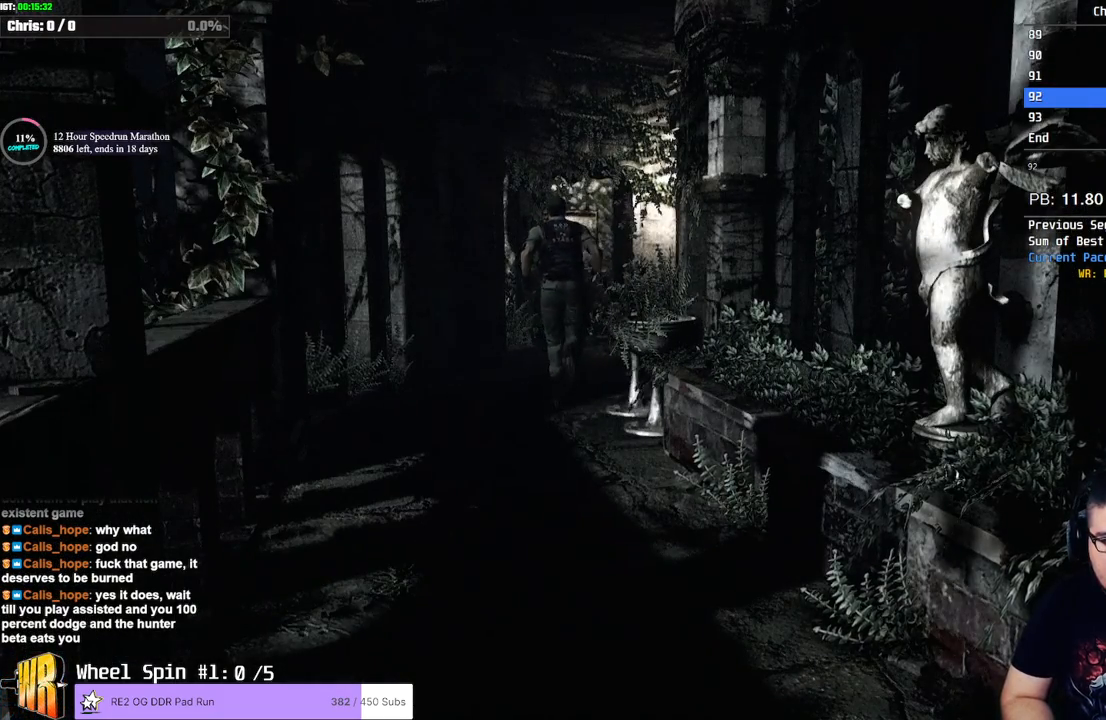
{"dt_ms": 500, "buttons": ["SQUARE", "DPAD_UP"], "left_stick": "center", "right_stick": "center", "events": []}
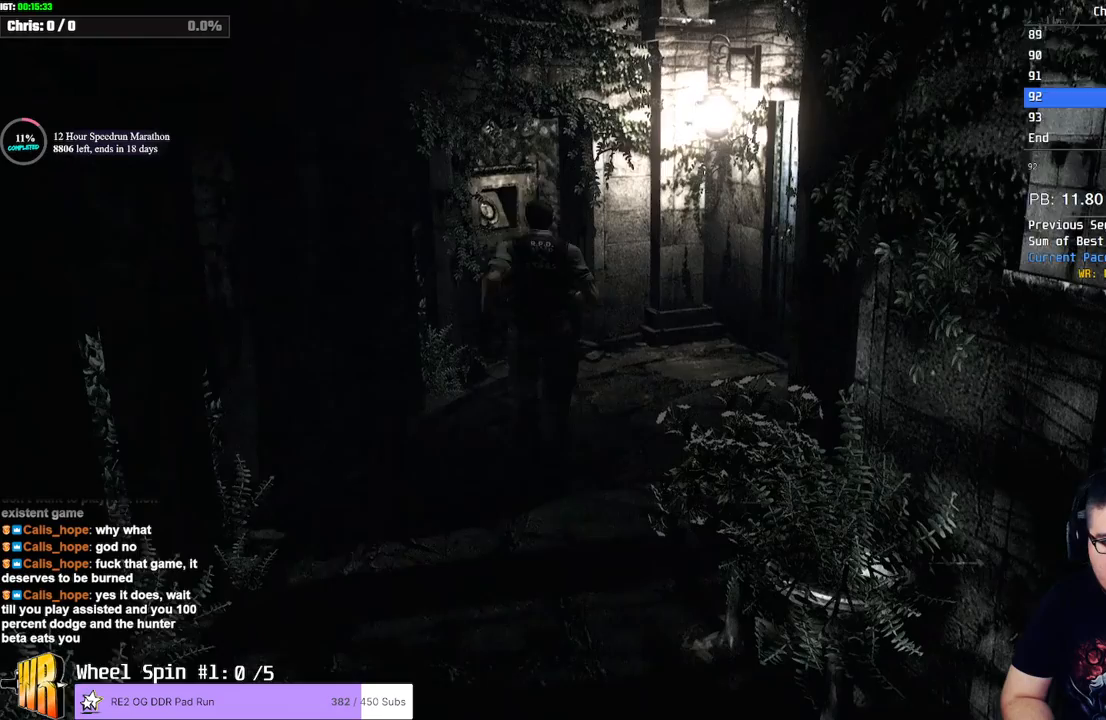
{"dt_ms": 500, "buttons": ["SQUARE", "DPAD_UP"], "left_stick": "center", "right_stick": "center", "events": []}
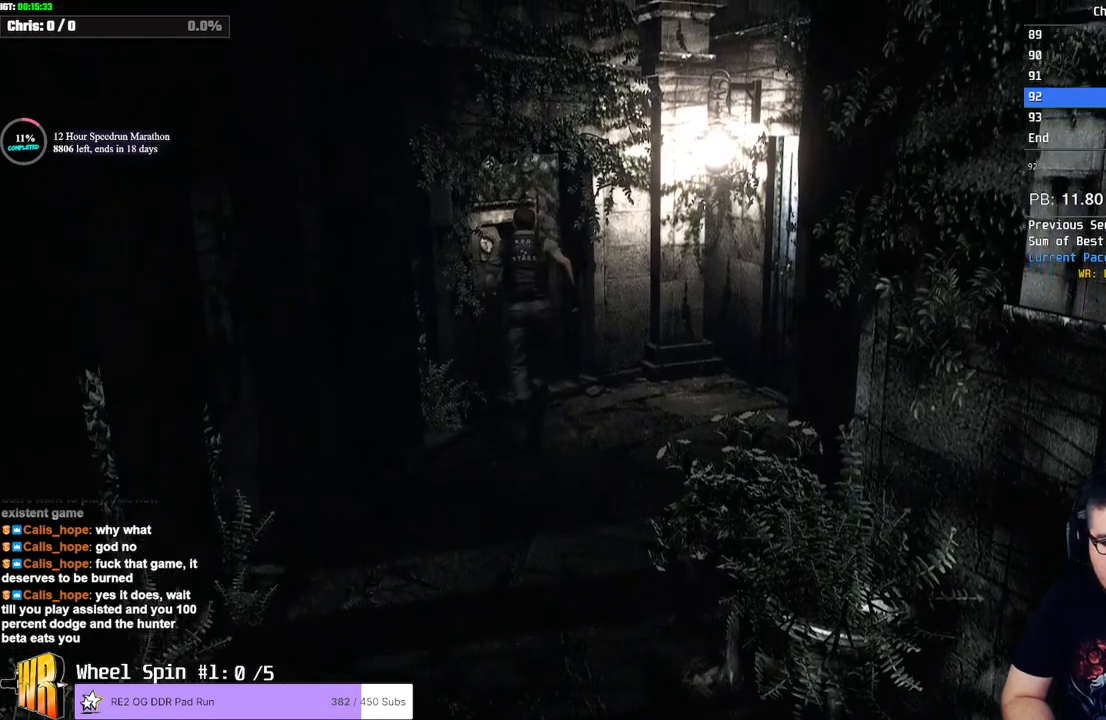
{"dt_ms": 500, "buttons": [], "left_stick": "center", "right_stick": "center", "events": [[67, "DPAD_LEFT", "down"], [200, "SQUARE", "up"], [200, "TRIANGLE", "down"], [217, "DPAD_UP", "up"], [233, "DPAD_LEFT", "up"], [333, "TRIANGLE", "up"]]}
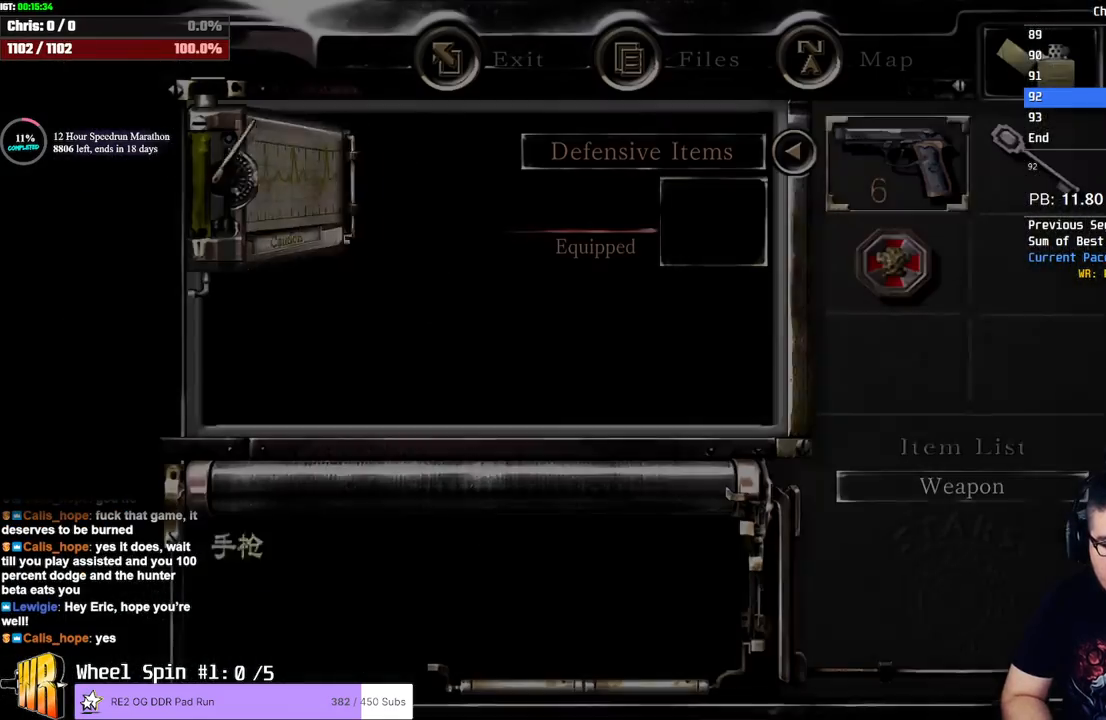
{"dt_ms": 500, "buttons": ["CROSS"], "left_stick": "center", "right_stick": "center", "events": [[17, "DPAD_DOWN", "down"], [100, "CROSS", "down"], [133, "DPAD_DOWN", "up"], [167, "CROSS", "up"], [233, "CROSS", "down"], [250, "CROSS", "up"], [317, "CROSS", "down"], [350, "CROSS", "up"], [400, "CROSS", "down"], [433, "CROSS", "up"], [483, "CROSS", "down"]]}
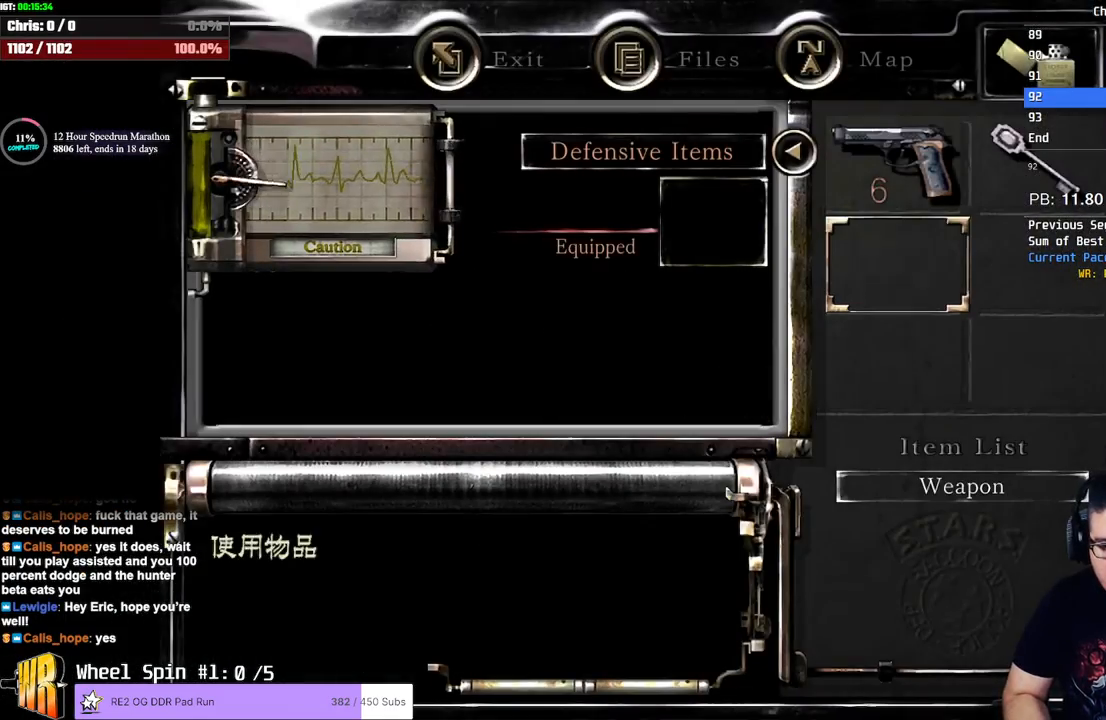
{"dt_ms": 1000, "buttons": [], "left_stick": "right", "right_stick": "center"}
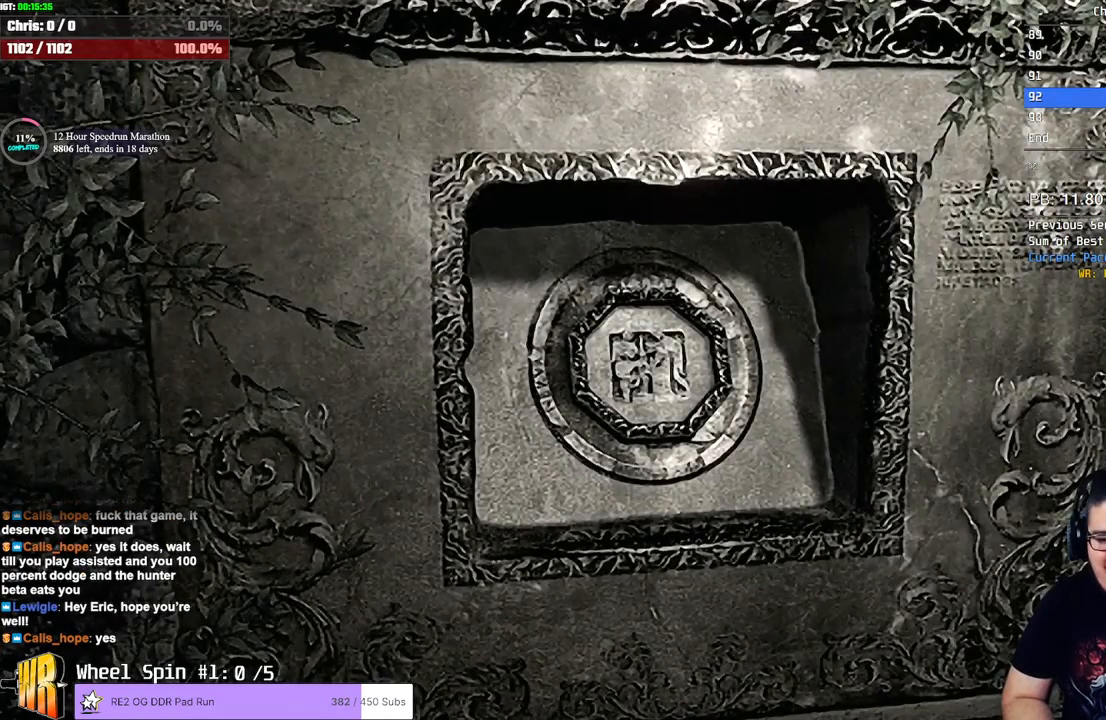
{"dt_ms": 500, "buttons": [], "left_stick": "right", "right_stick": "center", "events": []}